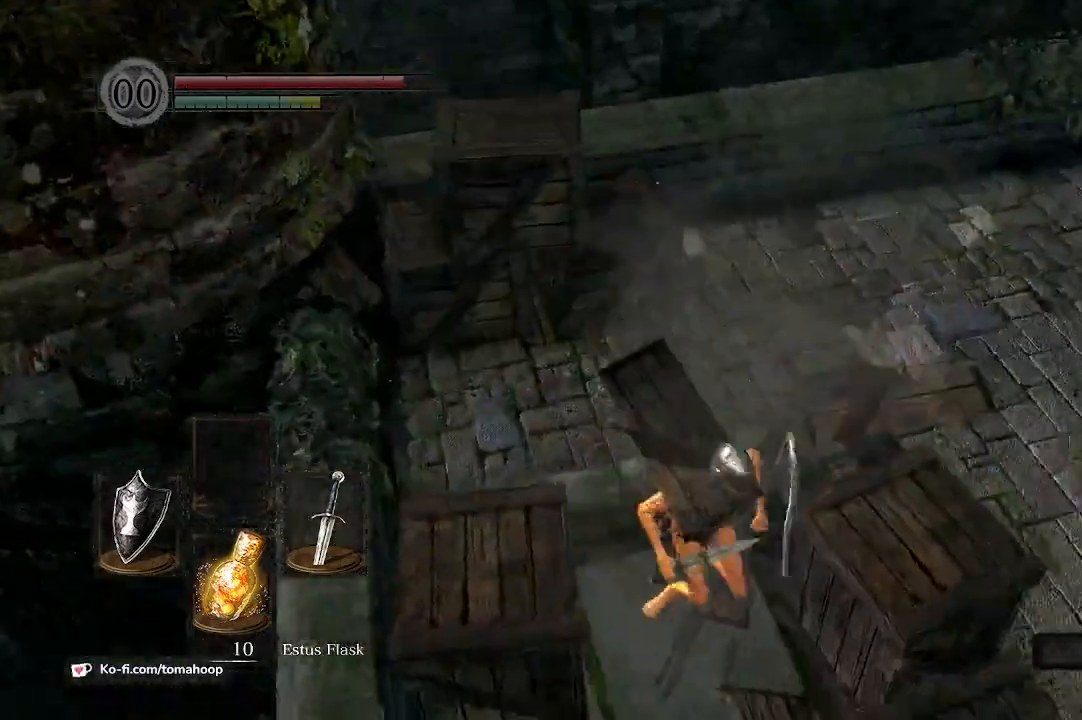
Gameplay with a controller (Xbox layout); each line is a JSON object with the inputs held at the frame after it. "events" lists button and stick changes between this image and that frame as [ms after this image, input, new state], when the widget could be followed in between. Not read: SHARE.
{"buttons": [], "left_stick": "up", "right_stick": "up-right", "events": [[100, "left_stick", "down-left"], [167, "left_stick", "up-left"], [167, "right_stick", "up-right"], [233, "left_stick", "up"]]}
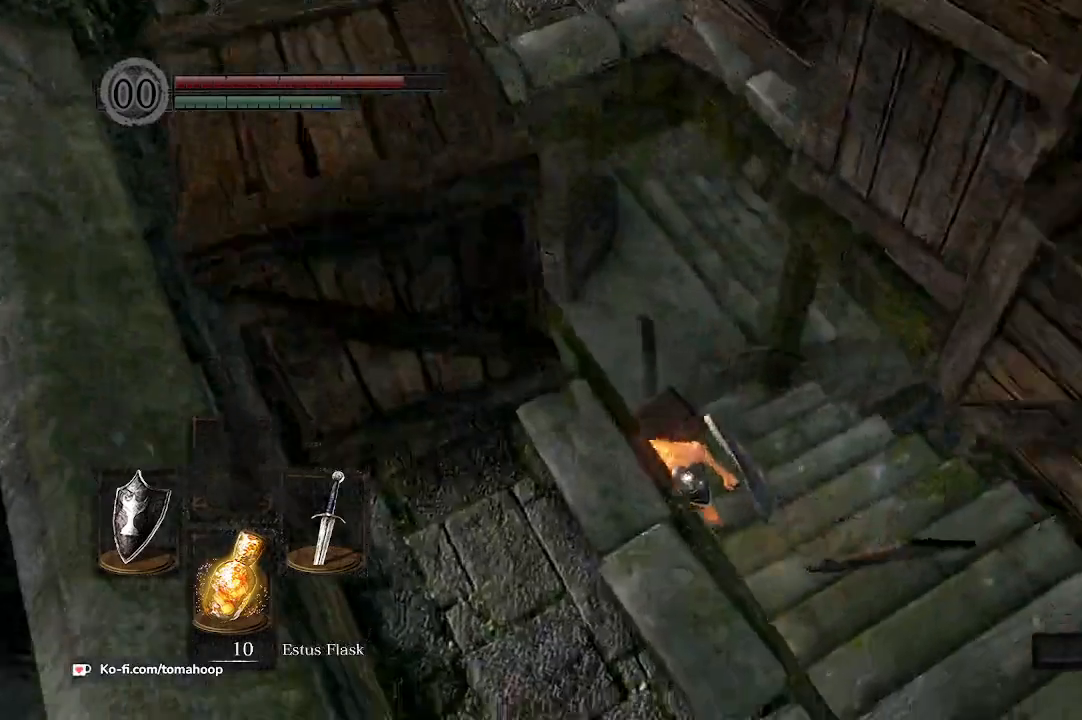
{"buttons": ["B"], "left_stick": "up", "right_stick": "center", "events": [[67, "B", "down"], [133, "right_stick", "center"]]}
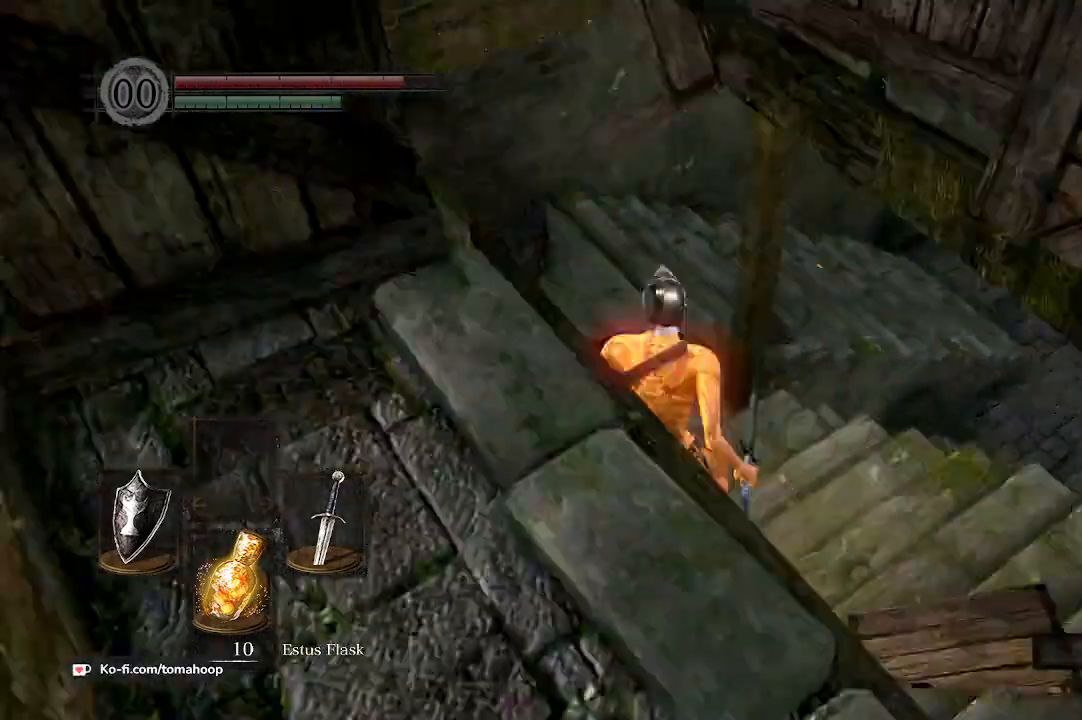
{"buttons": ["B"], "left_stick": "up", "right_stick": "right", "events": [[333, "right_stick", "up-right"], [400, "right_stick", "right"]]}
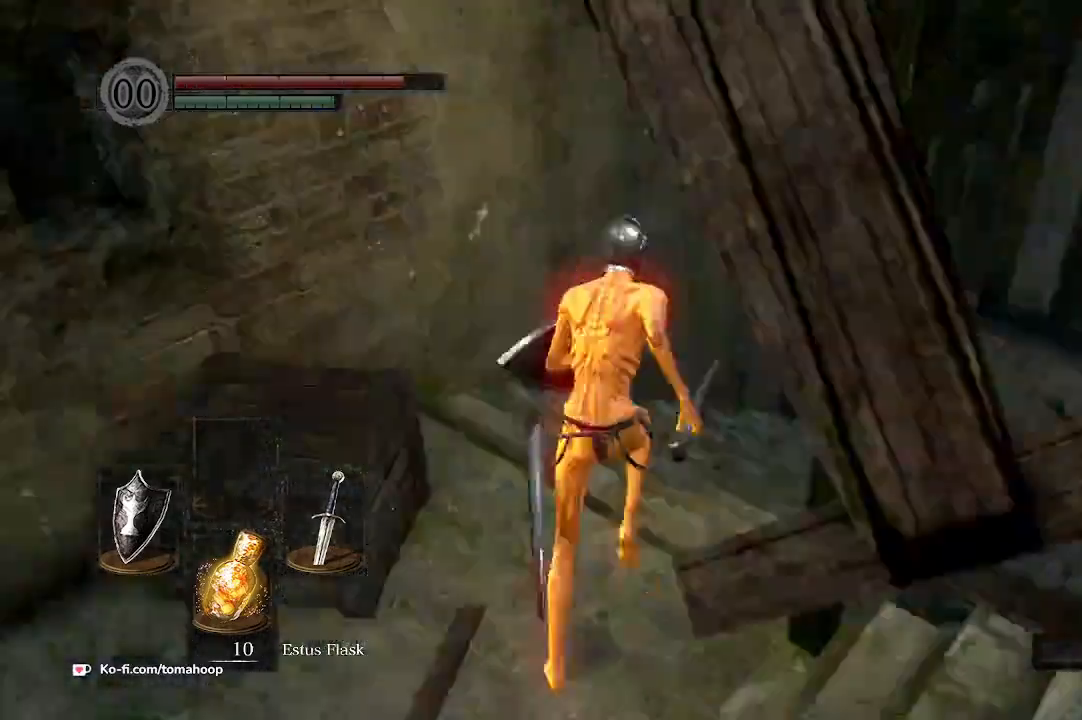
{"buttons": ["B"], "left_stick": "up", "right_stick": "right", "events": []}
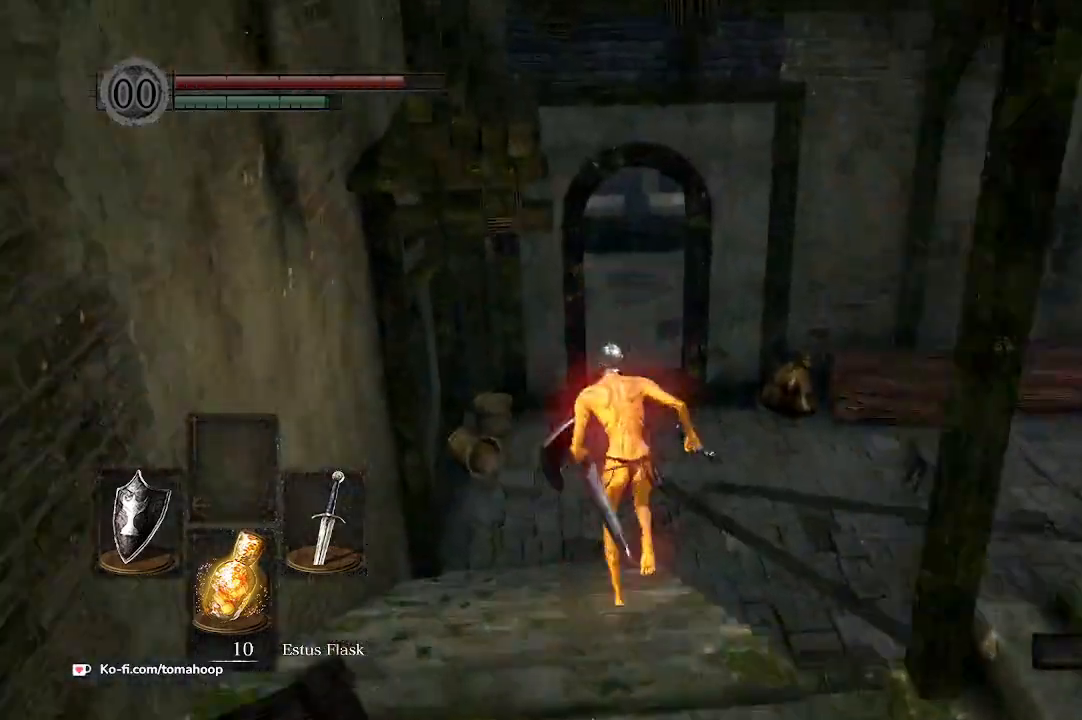
{"buttons": ["B"], "left_stick": "up", "right_stick": "right", "events": []}
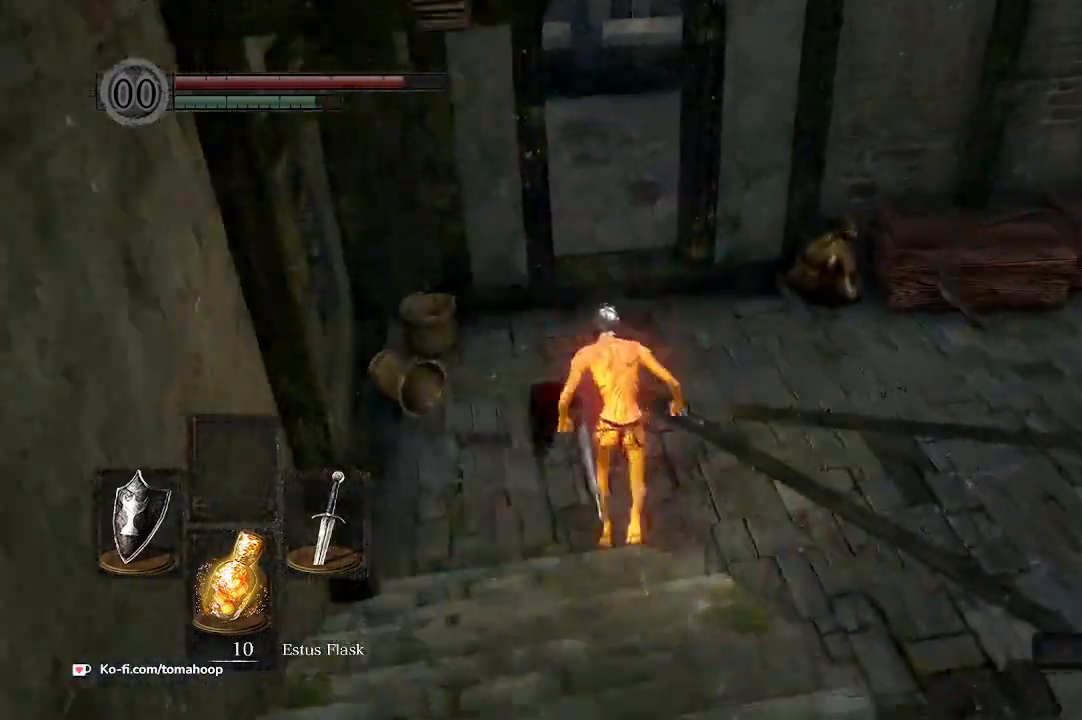
{"buttons": ["B"], "left_stick": "up", "right_stick": "right", "events": []}
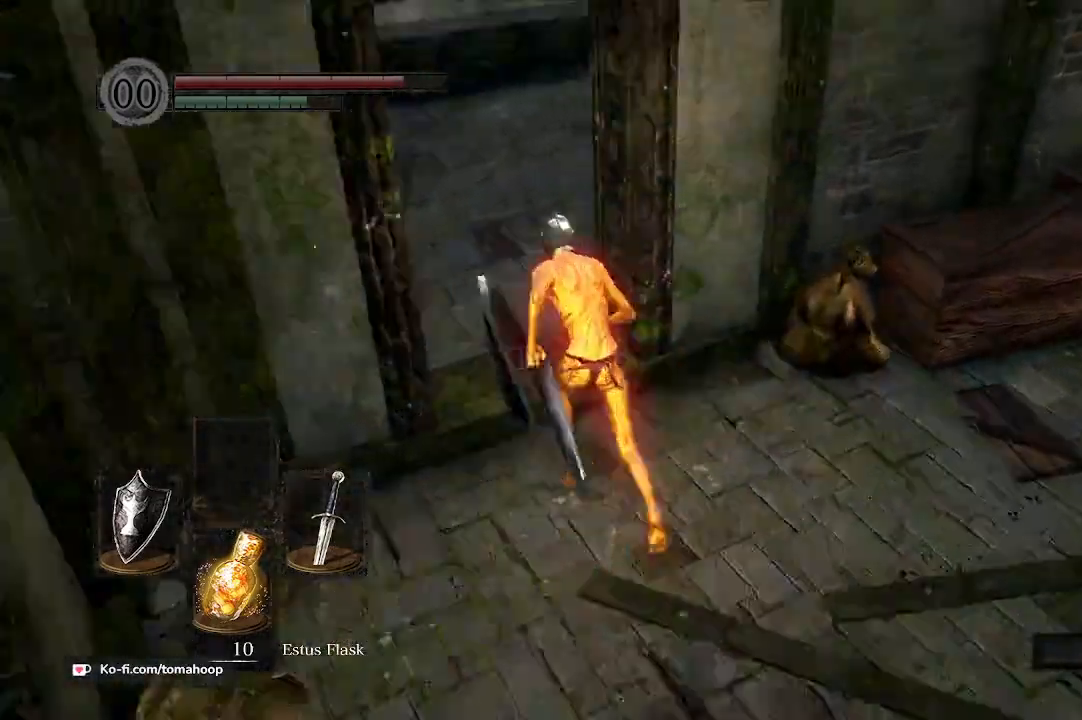
{"buttons": ["B"], "left_stick": "up", "right_stick": "right", "events": []}
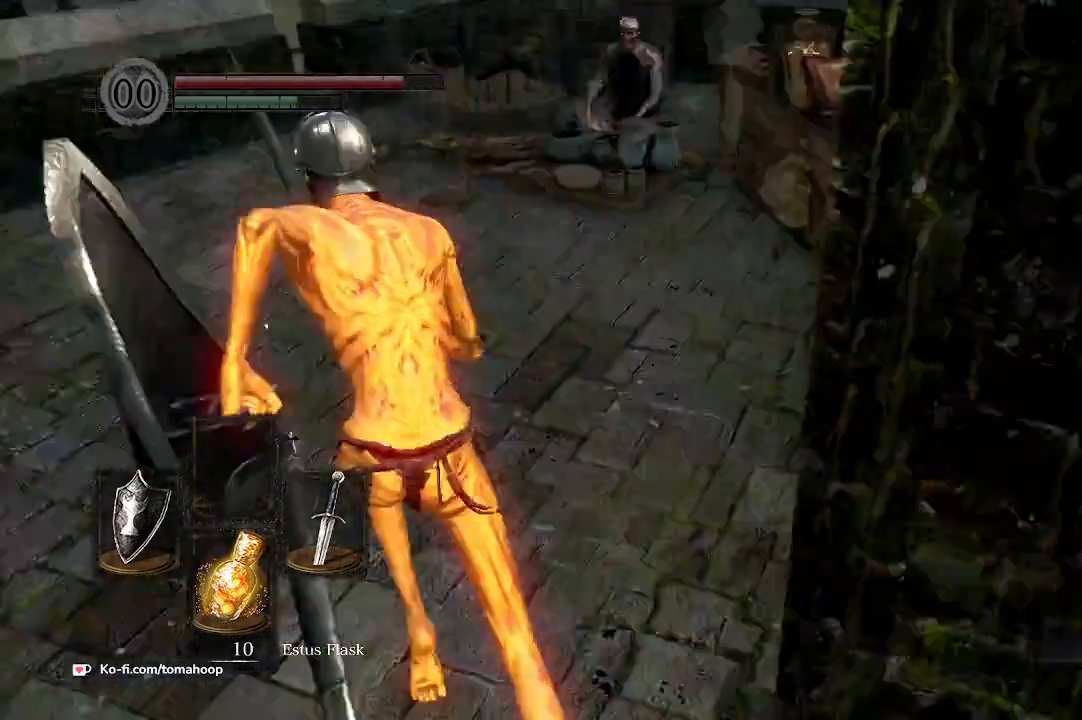
{"buttons": [], "left_stick": "up-left", "right_stick": "center", "events": [[267, "right_stick", "center"], [467, "B", "up"], [467, "left_stick", "up-left"]]}
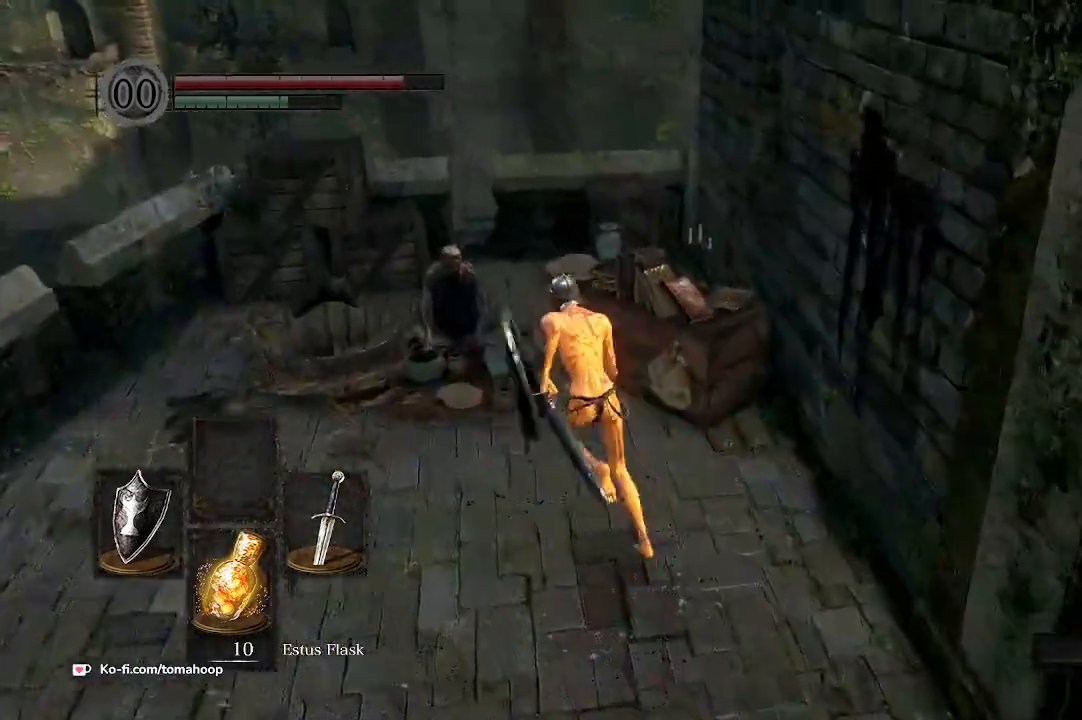
{"buttons": [], "left_stick": "center", "right_stick": "center", "events": [[233, "A", "down"], [300, "A", "up"], [300, "left_stick", "center"], [367, "A", "down"], [400, "A", "up"]]}
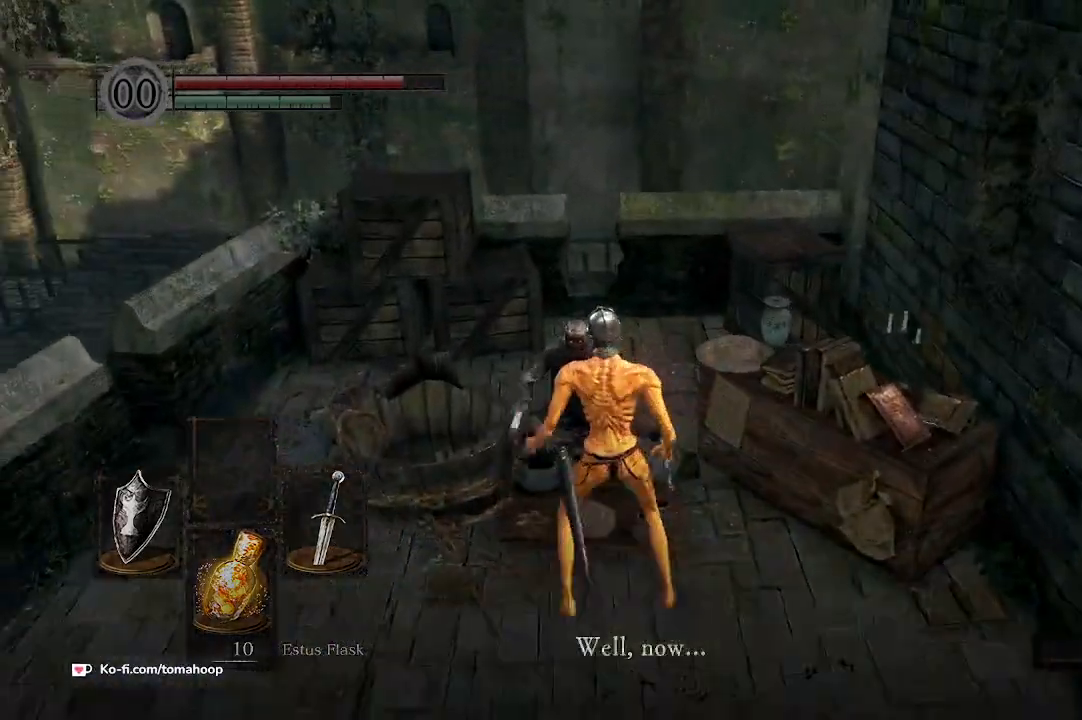
{"buttons": ["A"], "left_stick": "center", "right_stick": "center"}
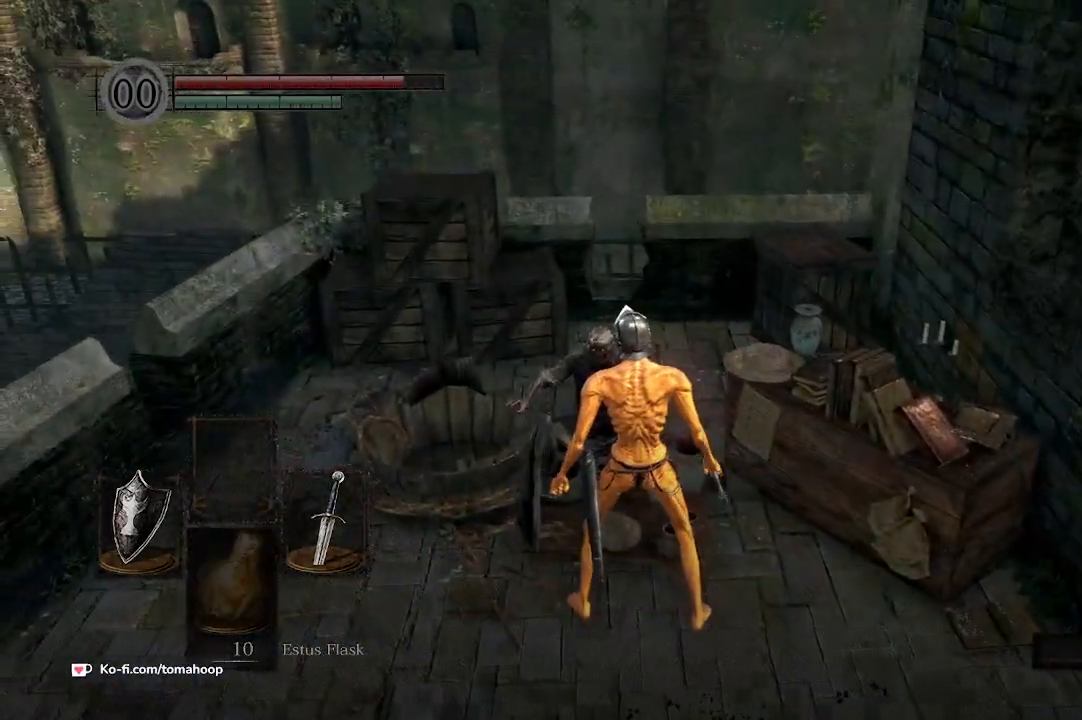
{"buttons": [], "left_stick": "center", "right_stick": "center", "events": [[33, "A", "up"], [367, "A", "down"], [433, "A", "up"]]}
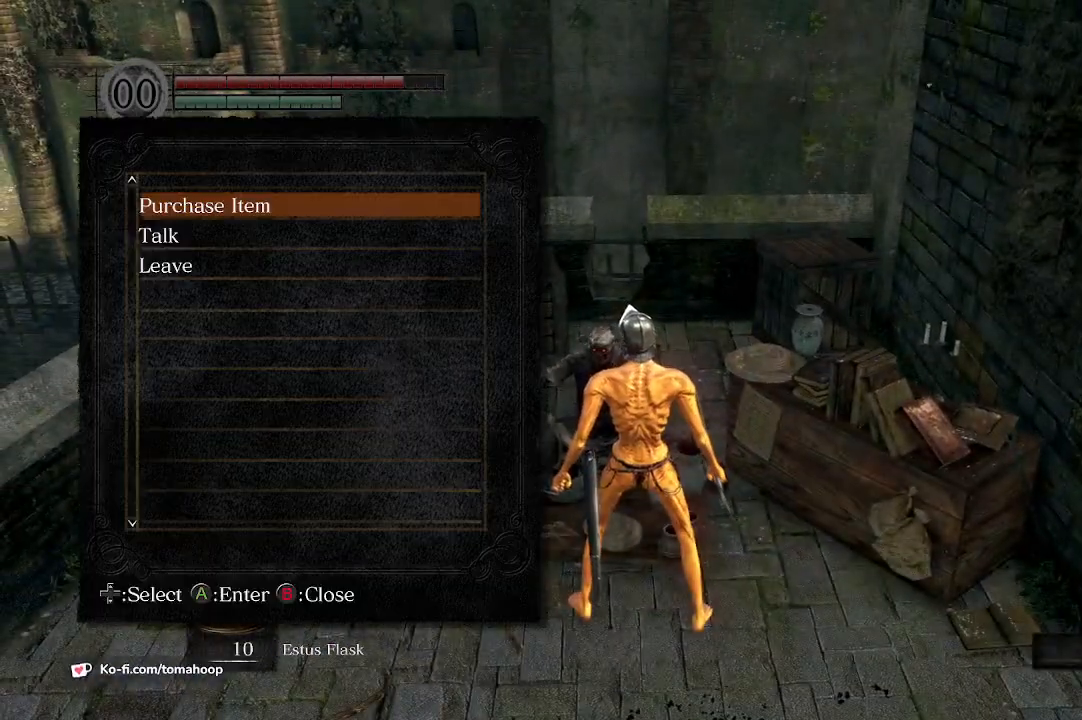
{"buttons": [], "left_stick": "center", "right_stick": "center", "events": [[267, "A", "down"], [333, "A", "up"]]}
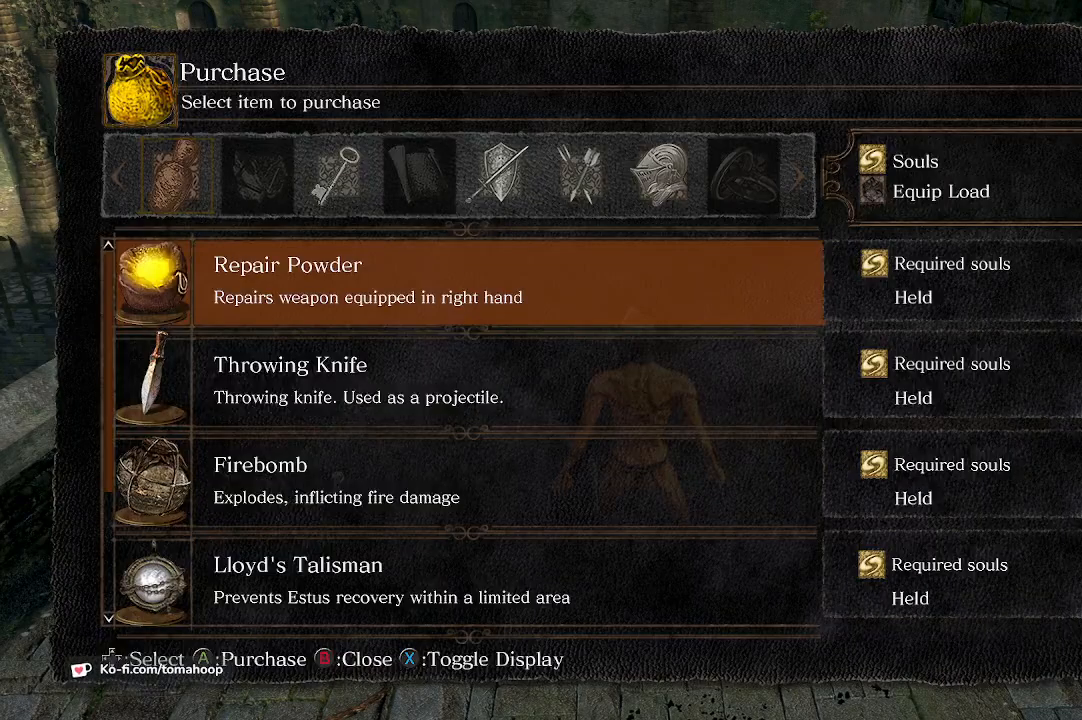
{"buttons": [], "left_stick": "center", "right_stick": "center", "events": [[267, "DPAD_DOWN", "down"], [300, "DPAD_DOWN", "up"], [433, "DPAD_DOWN", "down"], [467, "DPAD_DOWN", "up"]]}
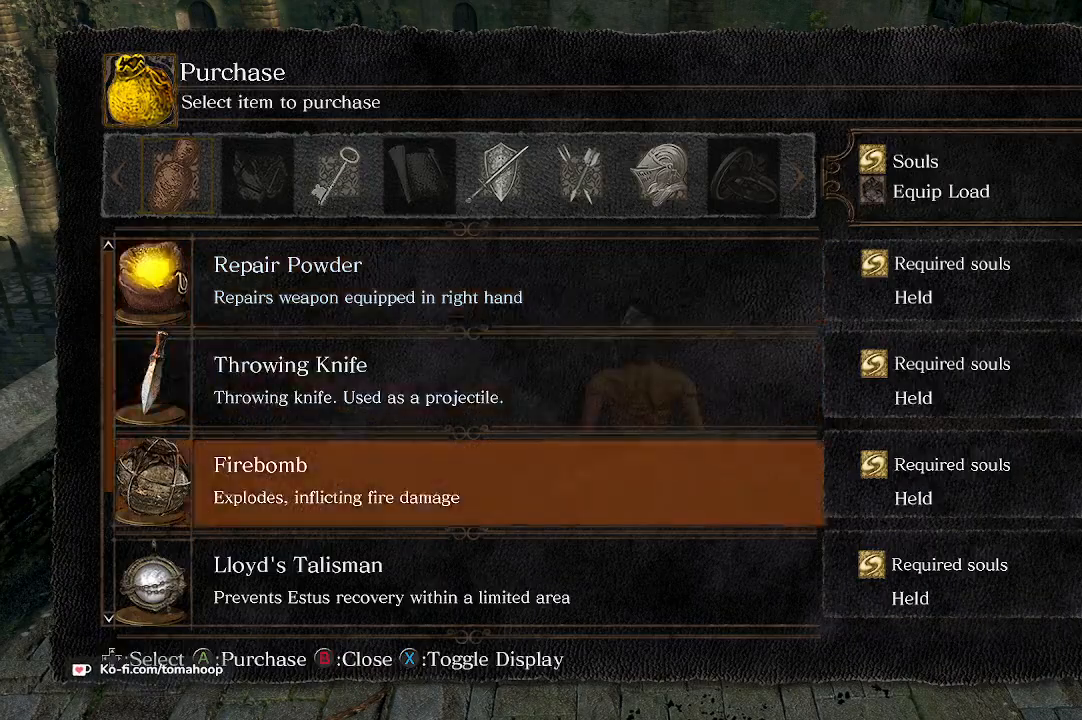
{"buttons": [], "left_stick": "center", "right_stick": "center", "events": [[33, "DPAD_DOWN", "down"], [67, "DPAD_DOWN", "up"], [133, "DPAD_DOWN", "down"], [300, "DPAD_DOWN", "up"]]}
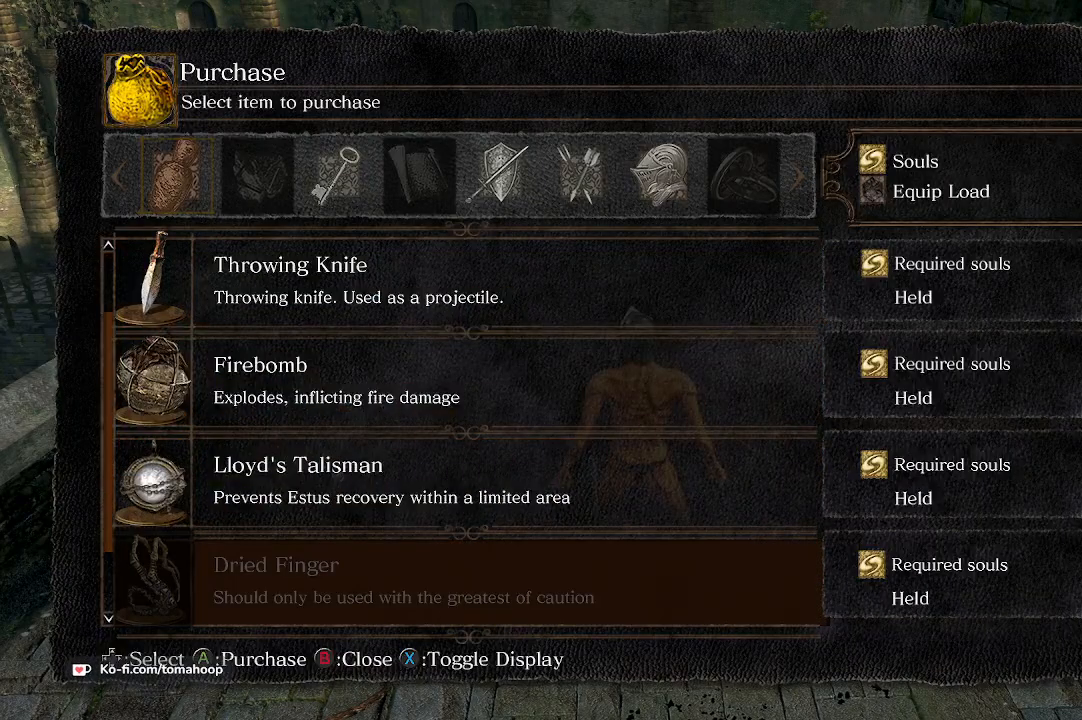
{"buttons": [], "left_stick": "center", "right_stick": "center", "events": []}
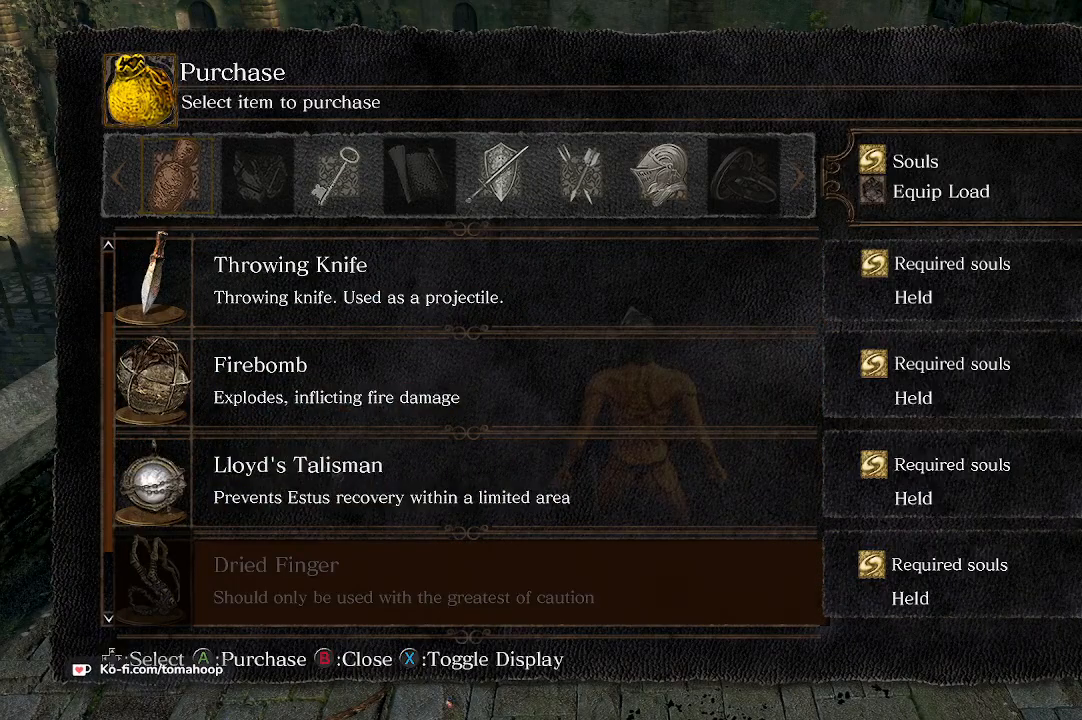
{"buttons": [], "left_stick": "center", "right_stick": "center", "events": [[33, "DPAD_UP", "down"], [100, "DPAD_UP", "up"], [133, "A", "down"], [200, "A", "up"]]}
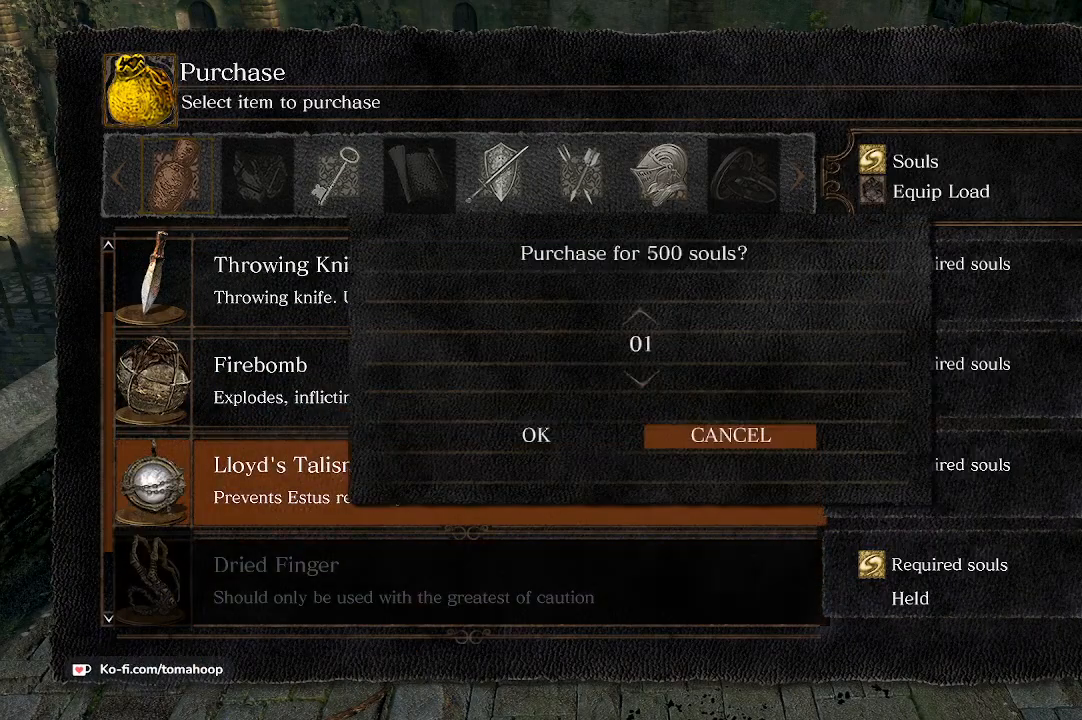
{"buttons": ["DPAD_LEFT"], "left_stick": "center", "right_stick": "center", "events": [[67, "DPAD_UP", "down"], [133, "DPAD_UP", "up"], [467, "DPAD_LEFT", "down"]]}
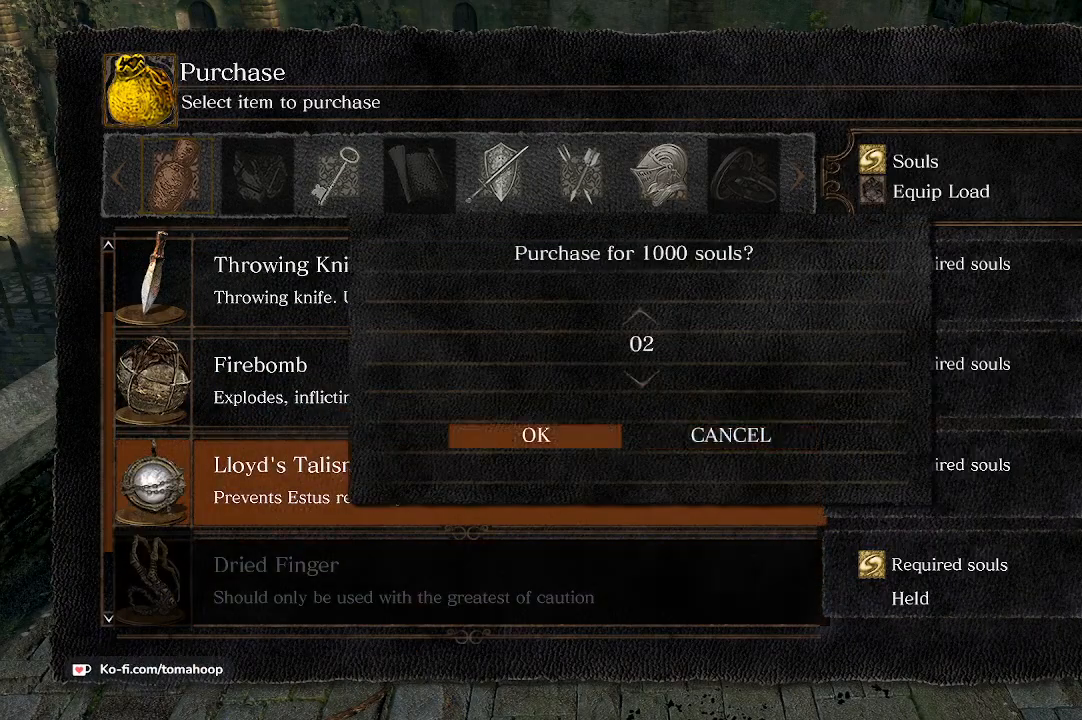
{"buttons": [], "left_stick": "center", "right_stick": "center", "events": [[67, "DPAD_LEFT", "up"], [133, "A", "down"], [200, "A", "up"]]}
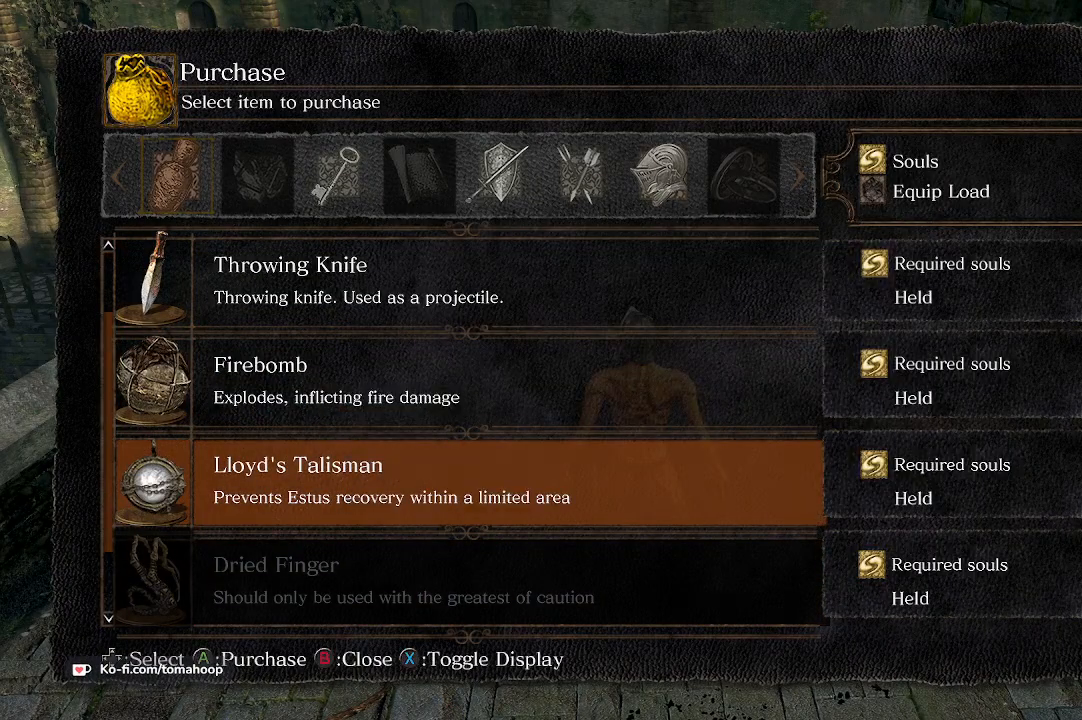
{"buttons": [], "left_stick": "center", "right_stick": "center", "events": []}
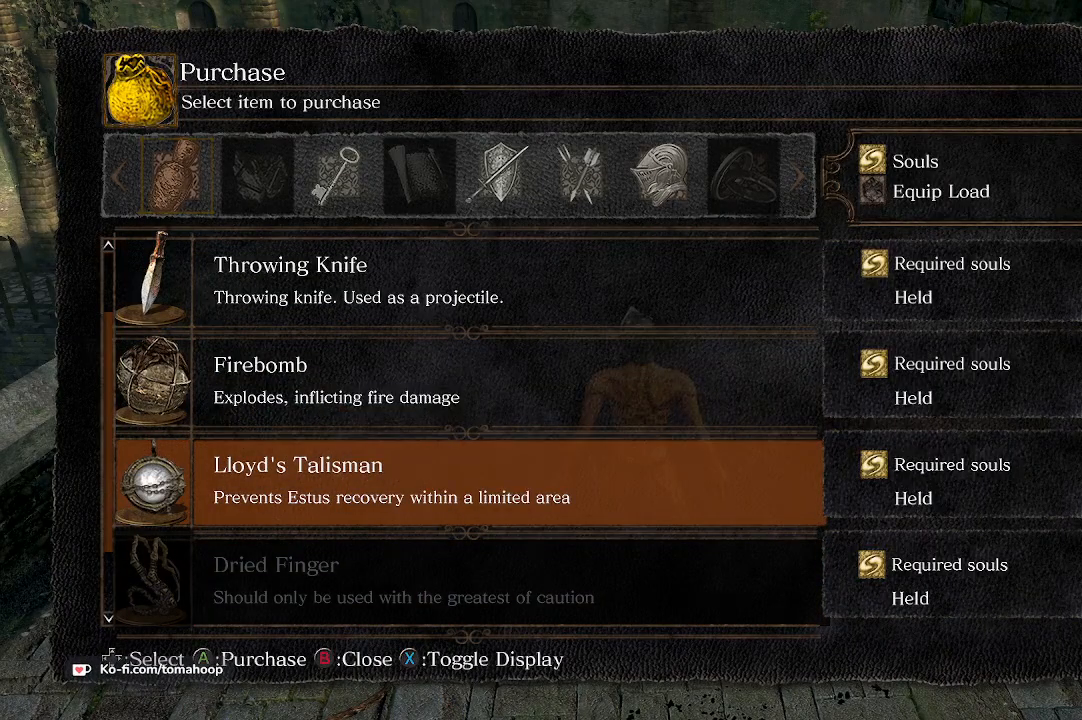
{"buttons": ["B"], "left_stick": "center", "right_stick": "center", "events": [[500, "B", "down"]]}
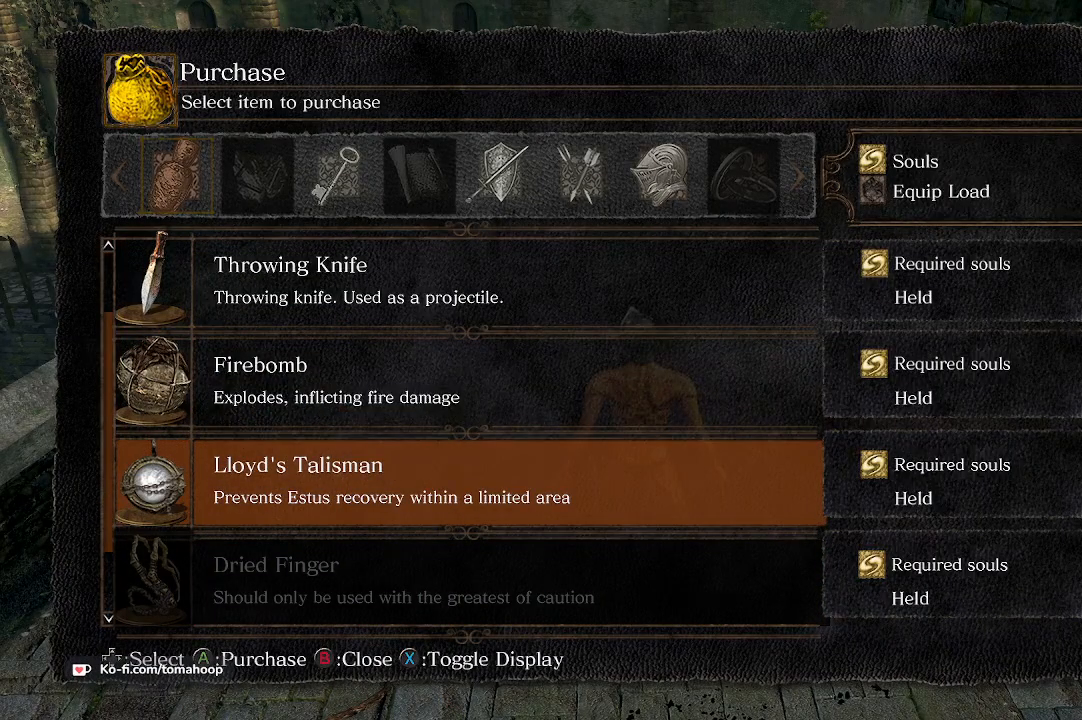
{"buttons": [], "left_stick": "center", "right_stick": "center", "events": [[67, "B", "up"], [400, "B", "down"], [467, "B", "up"]]}
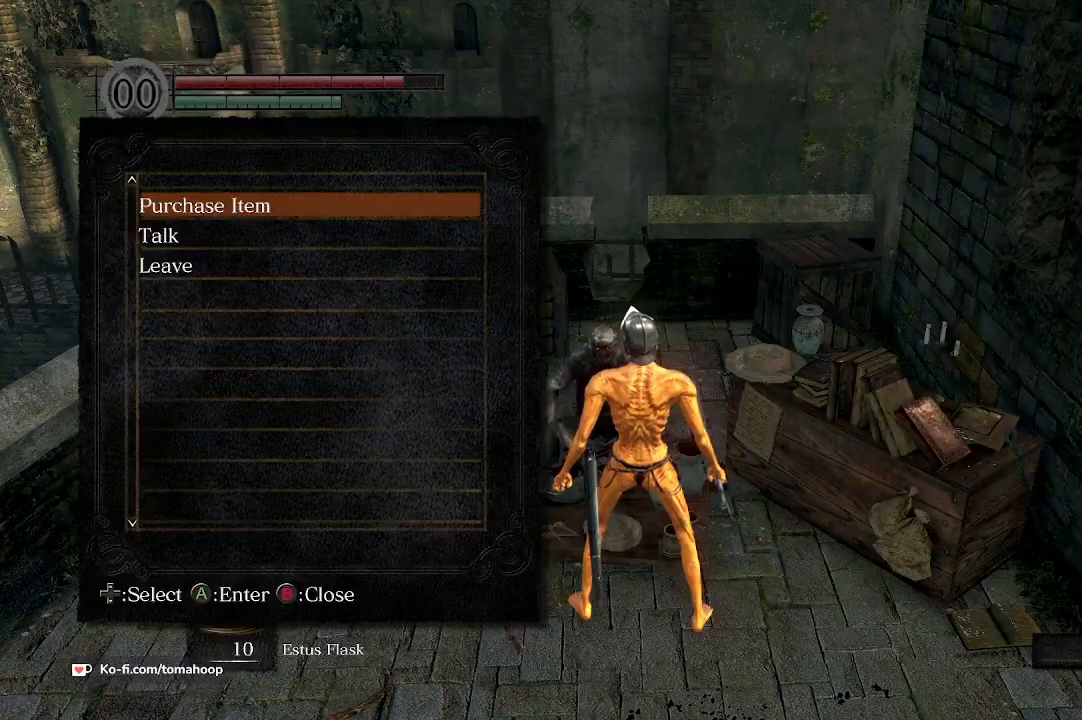
{"buttons": [], "left_stick": "down", "right_stick": "center", "events": [[67, "B", "down"], [133, "B", "up"], [467, "left_stick", "down"]]}
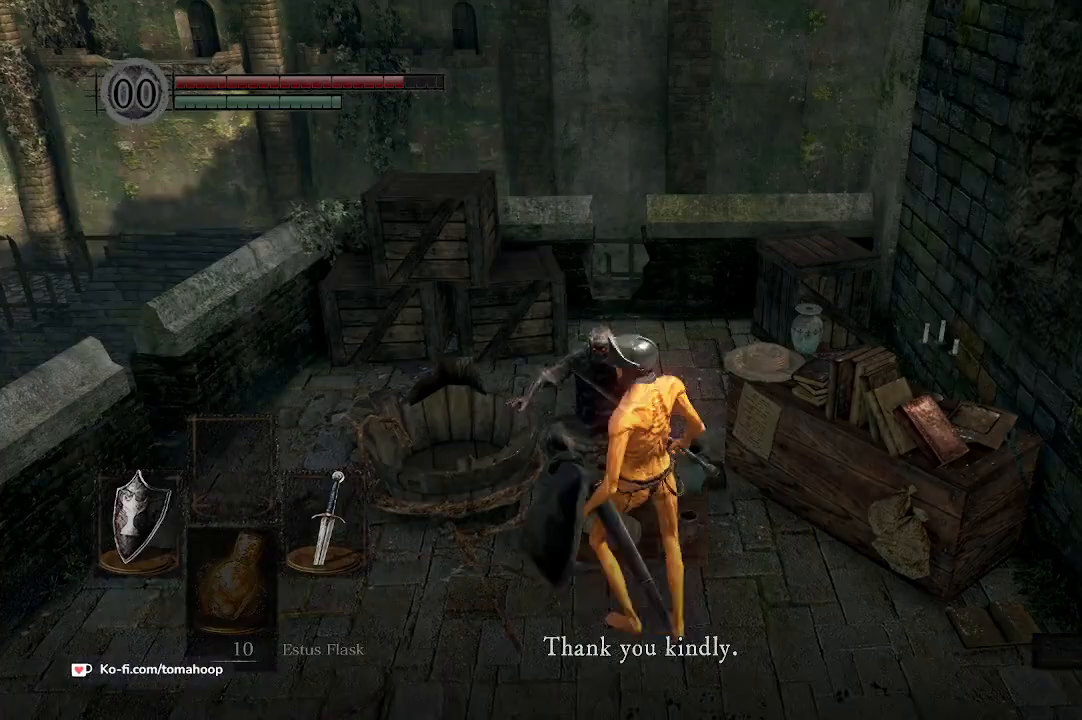
{"buttons": ["A"], "left_stick": "down-right", "right_stick": "center", "events": [[67, "A", "down"], [67, "left_stick", "center"], [133, "A", "up"], [233, "A", "down"], [267, "A", "up"], [367, "A", "down"], [400, "left_stick", "down-right"], [433, "A", "up"], [500, "A", "down"]]}
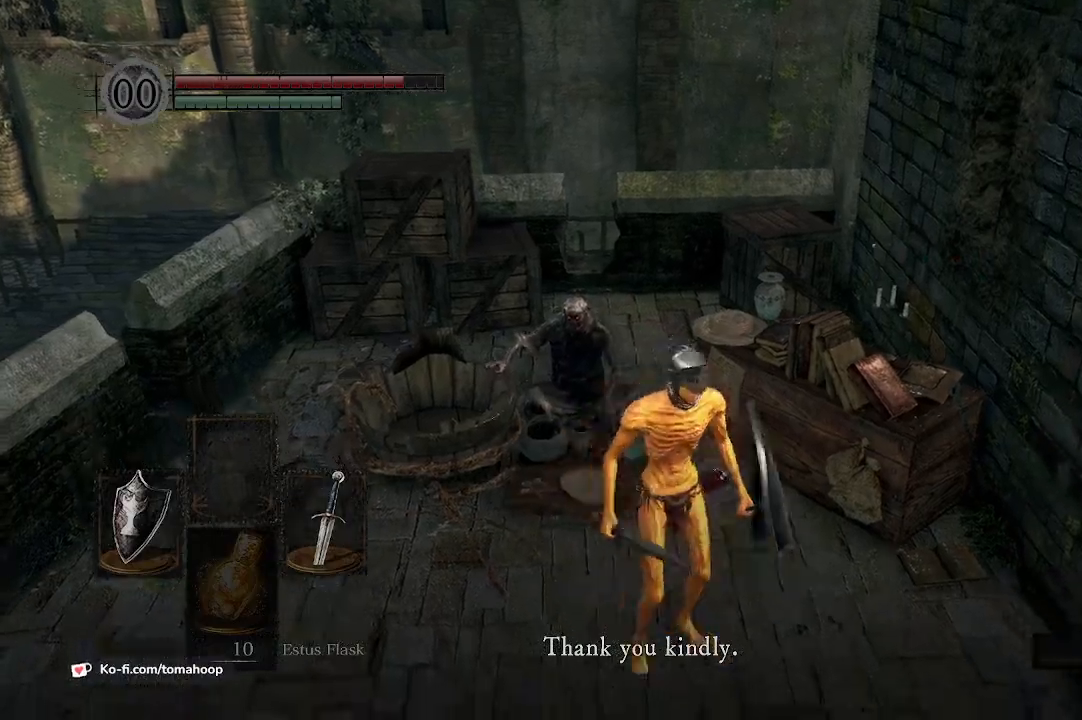
{"buttons": ["A"], "left_stick": "down-right", "right_stick": "center", "events": [[67, "A", "up"], [100, "A", "down"], [200, "A", "up"], [233, "A", "down"]]}
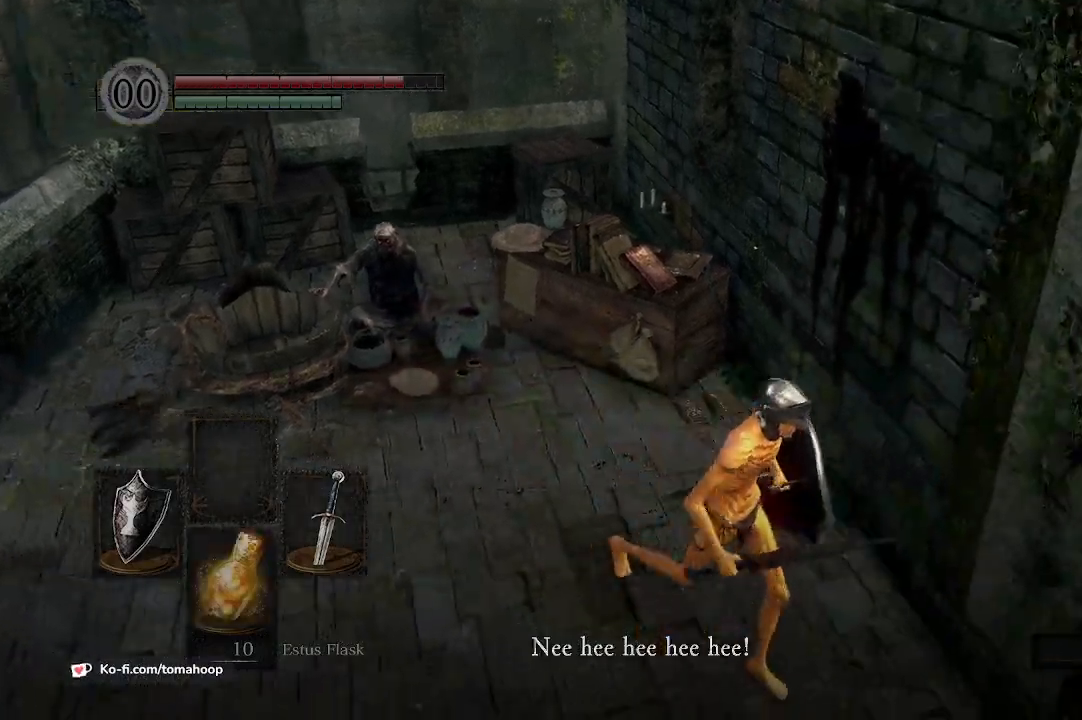
{"buttons": [], "left_stick": "right", "right_stick": "center", "events": [[33, "A", "up"], [133, "A", "down"], [167, "A", "up"], [267, "A", "down"], [367, "A", "up"], [400, "left_stick", "right"], [467, "A", "down"], [500, "A", "up"]]}
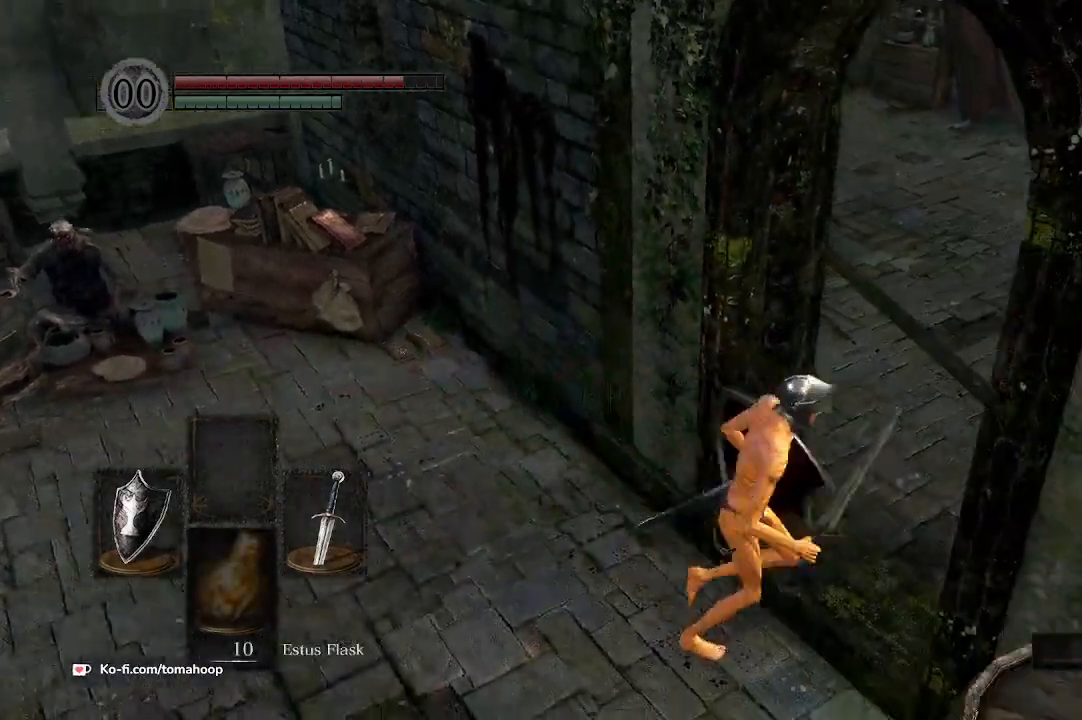
{"buttons": ["B"], "left_stick": "up", "right_stick": "right", "events": [[200, "left_stick", "up-right"], [267, "B", "down"], [367, "right_stick", "right"], [500, "left_stick", "up"]]}
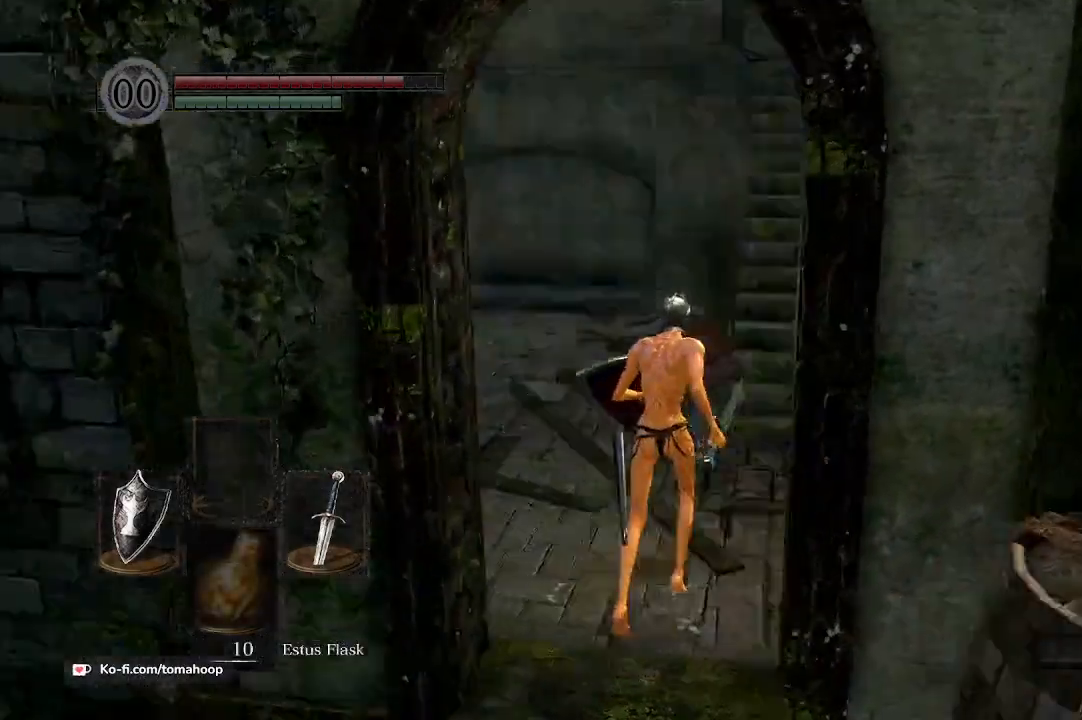
{"buttons": ["B"], "left_stick": "up", "right_stick": "center", "events": [[100, "right_stick", "center"]]}
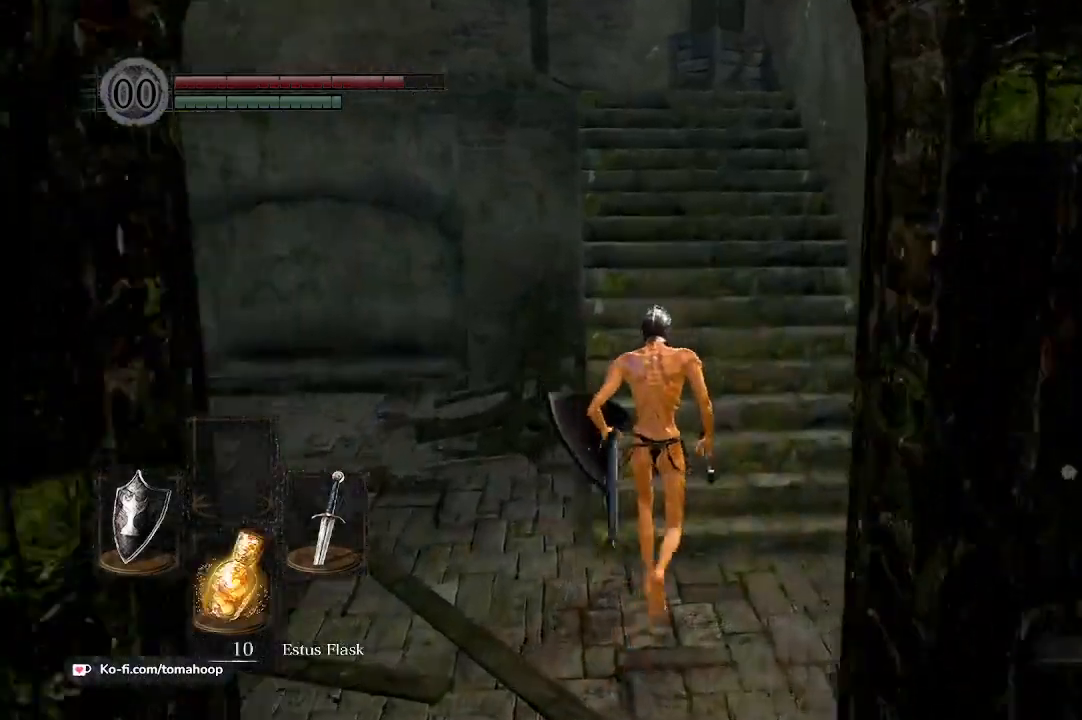
{"buttons": ["B"], "left_stick": "up", "right_stick": "left", "events": [[33, "right_stick", "left"]]}
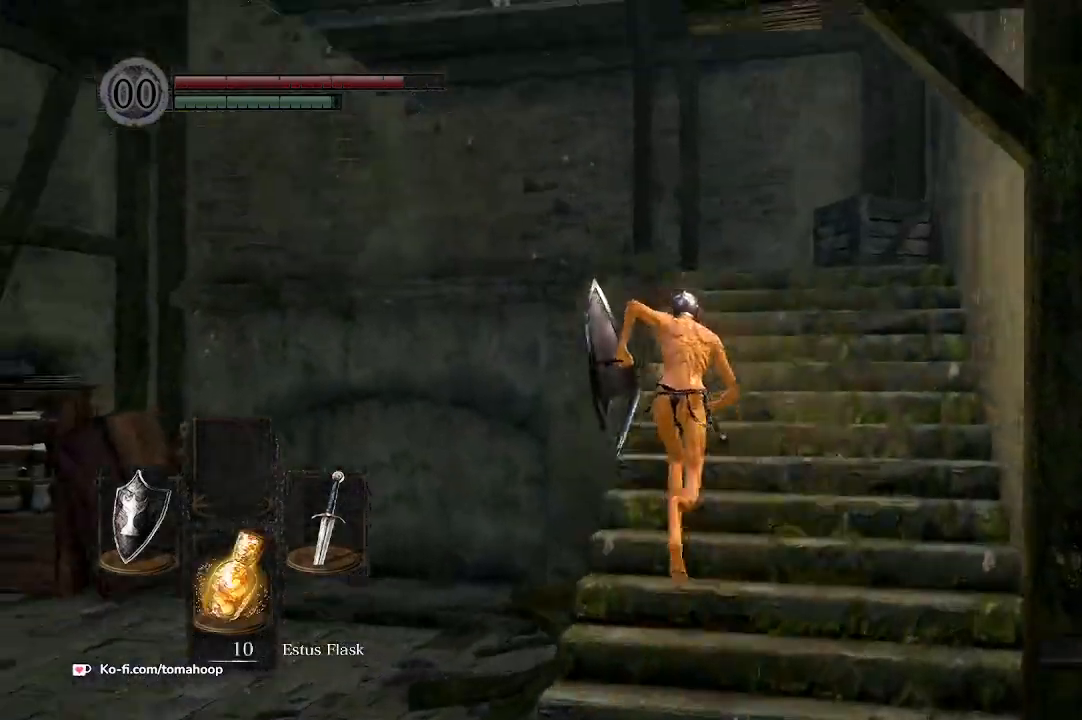
{"buttons": ["B"], "left_stick": "up", "right_stick": "left", "events": []}
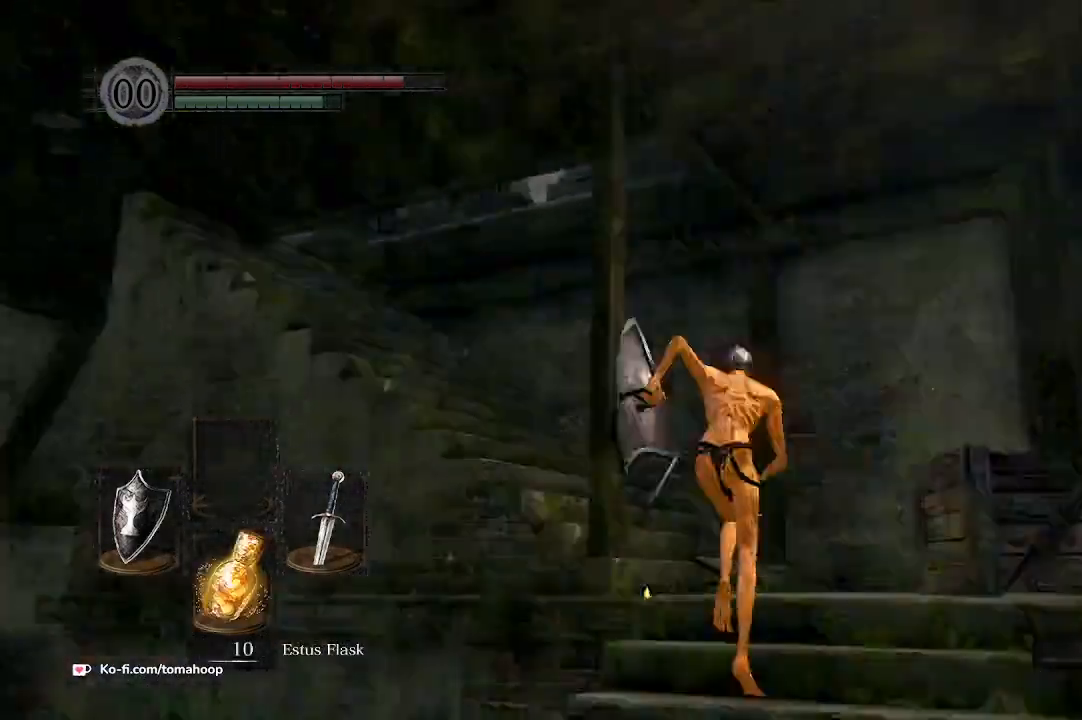
{"buttons": ["B"], "left_stick": "up", "right_stick": "down-left", "events": [[500, "right_stick", "down-left"]]}